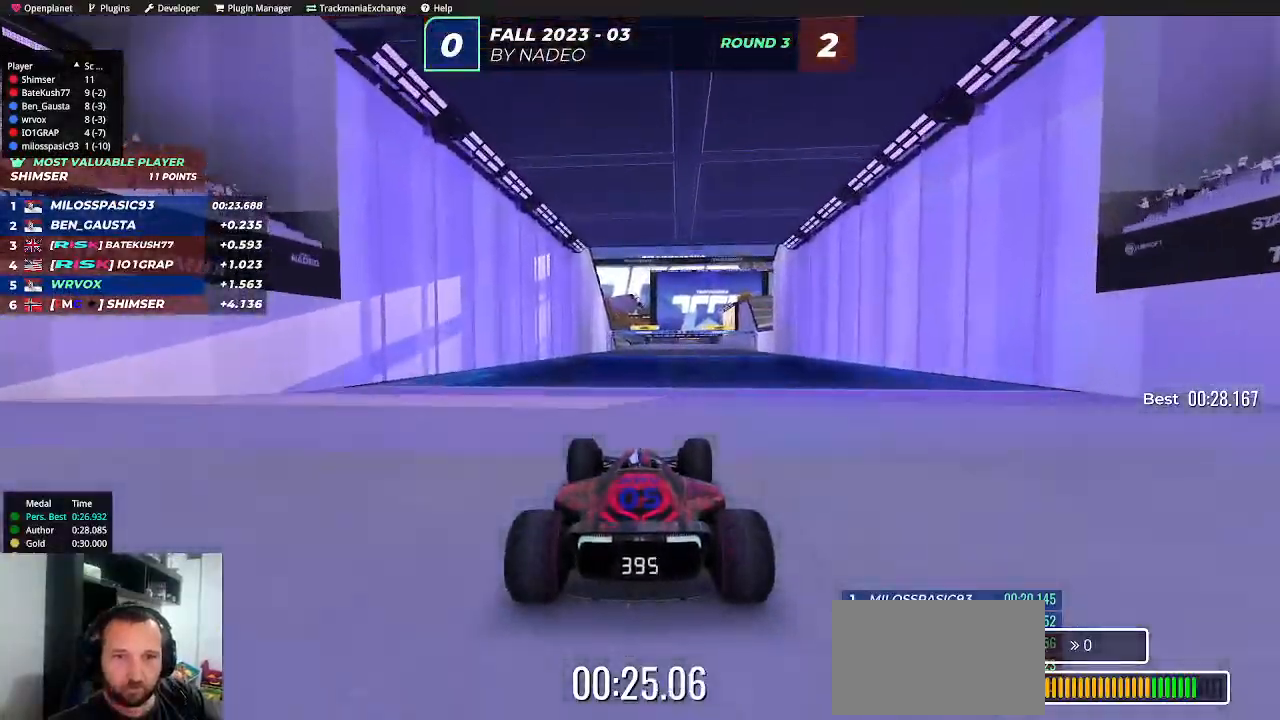
Gameplay with keyboard; each line is a JSON object with the keys held at the frame after it. "events" lists presses ("down") and releases ("up") of "down", "left", "right", "shift" and "up" between this image and that frame as [ms after this image, input, new state], when the widget could be followed in between. No other keys are recorded. Mouse input is not recorded.
{"keys": ["up"], "events": [[50, "right", "up"]]}
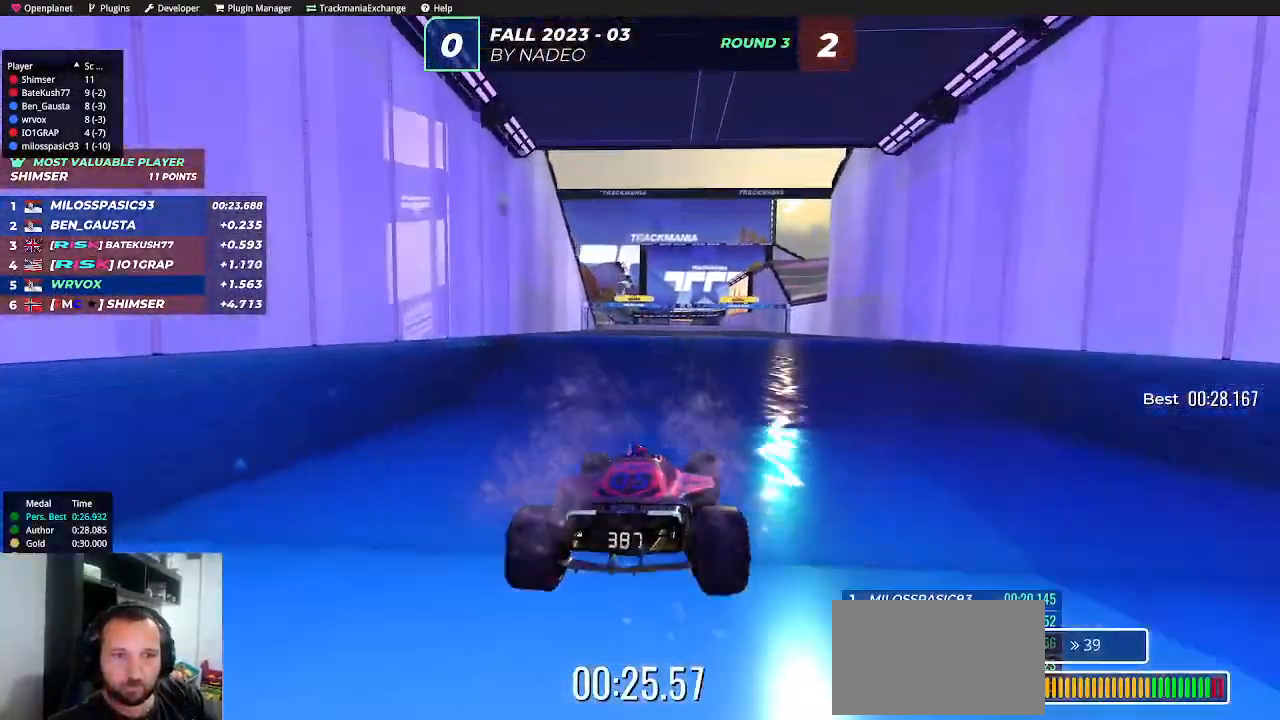
{"keys": ["up"], "events": []}
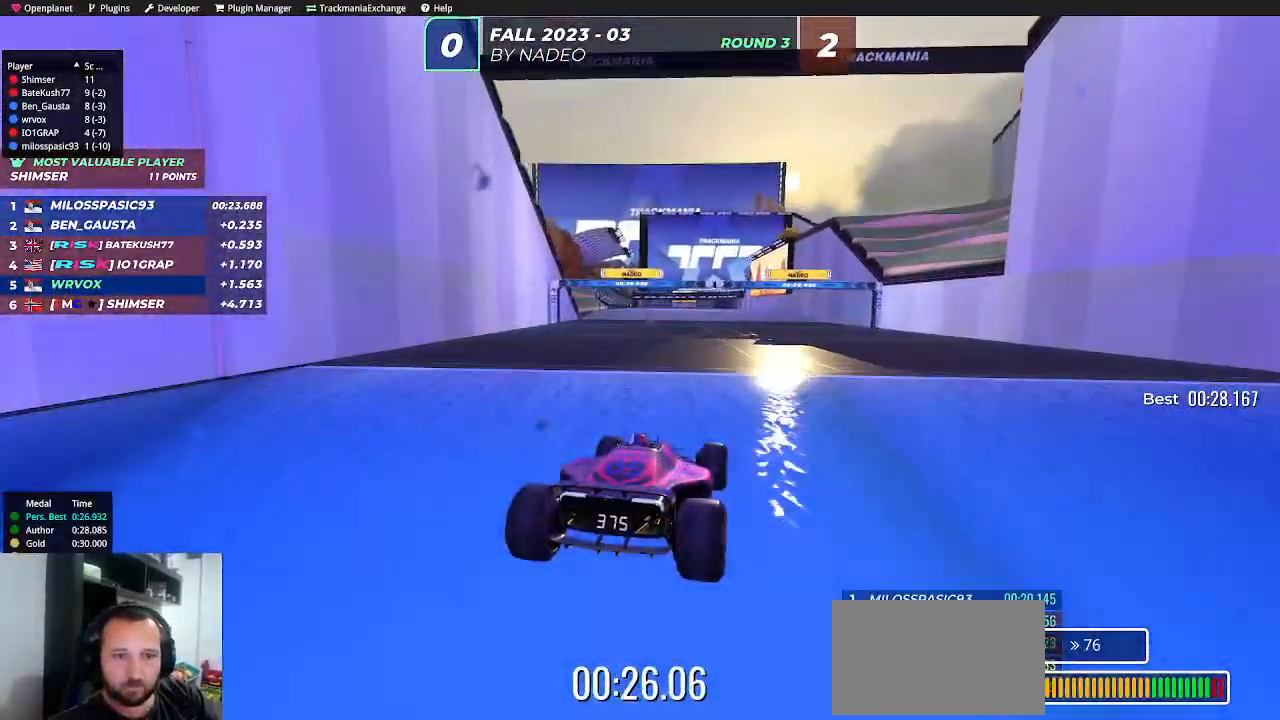
{"keys": ["up"], "events": [[150, "left", "down"], [333, "left", "up"]]}
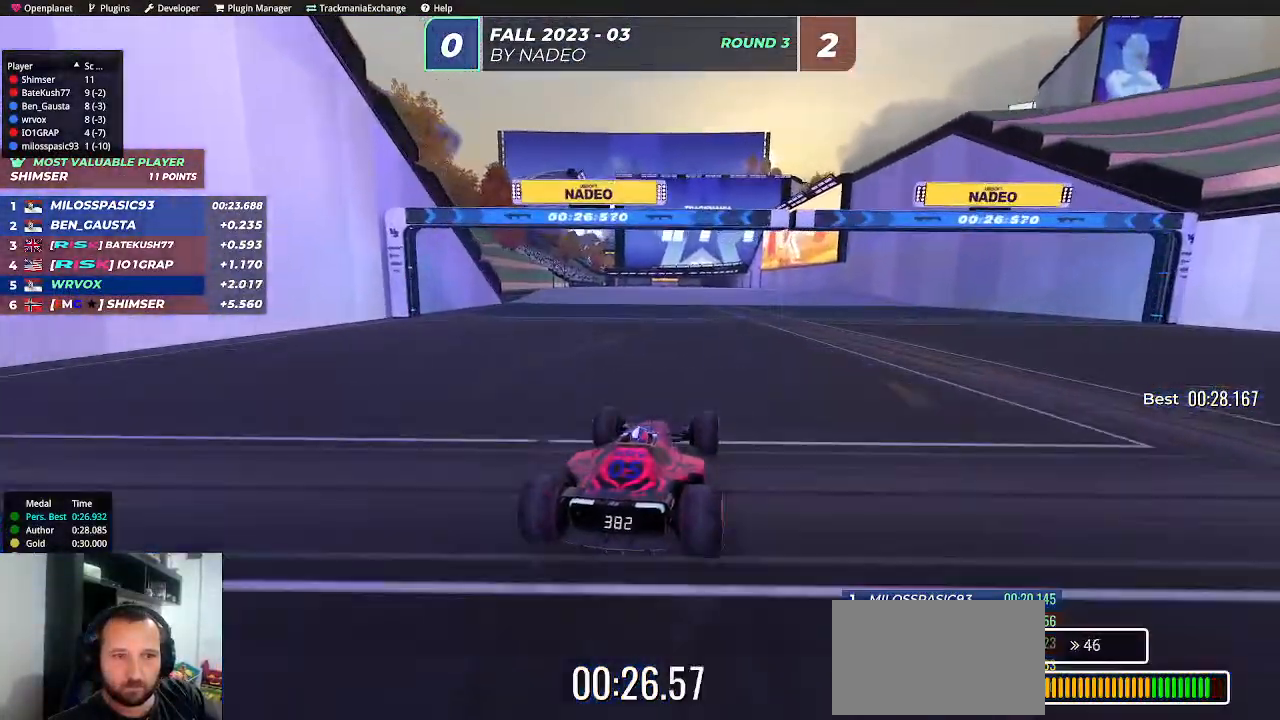
{"keys": ["up"], "events": []}
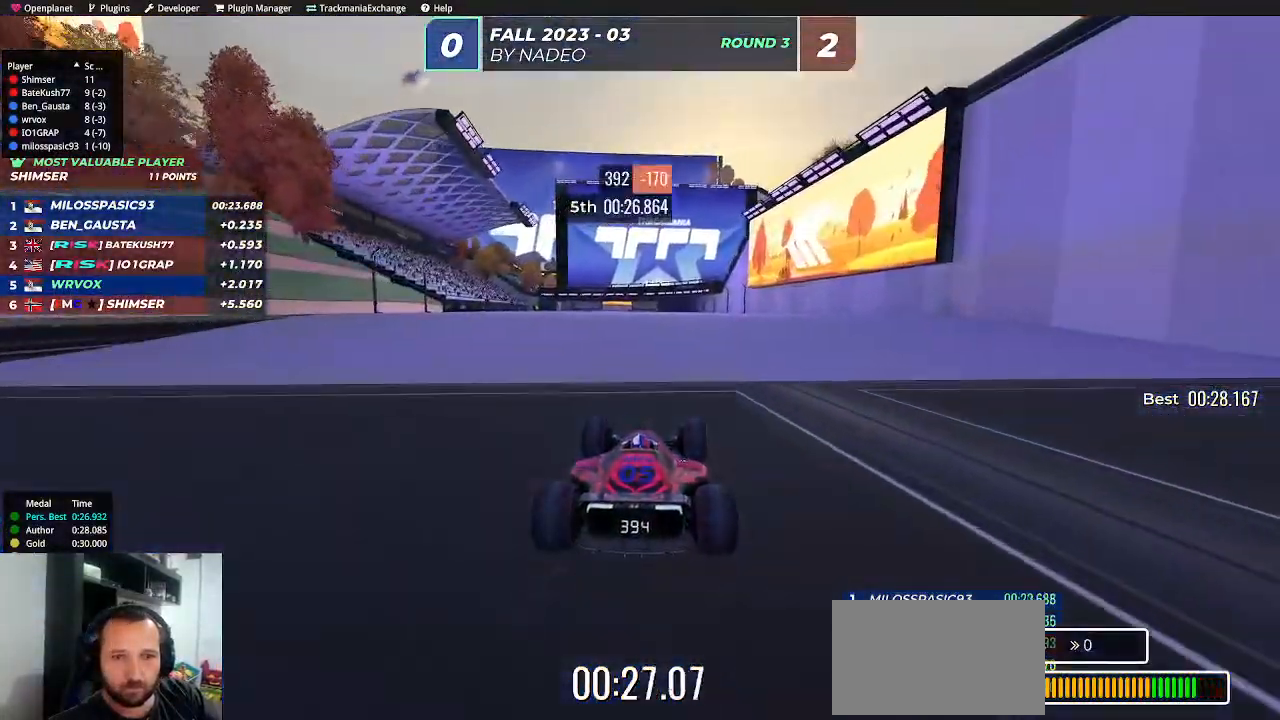
{"keys": ["up"], "events": []}
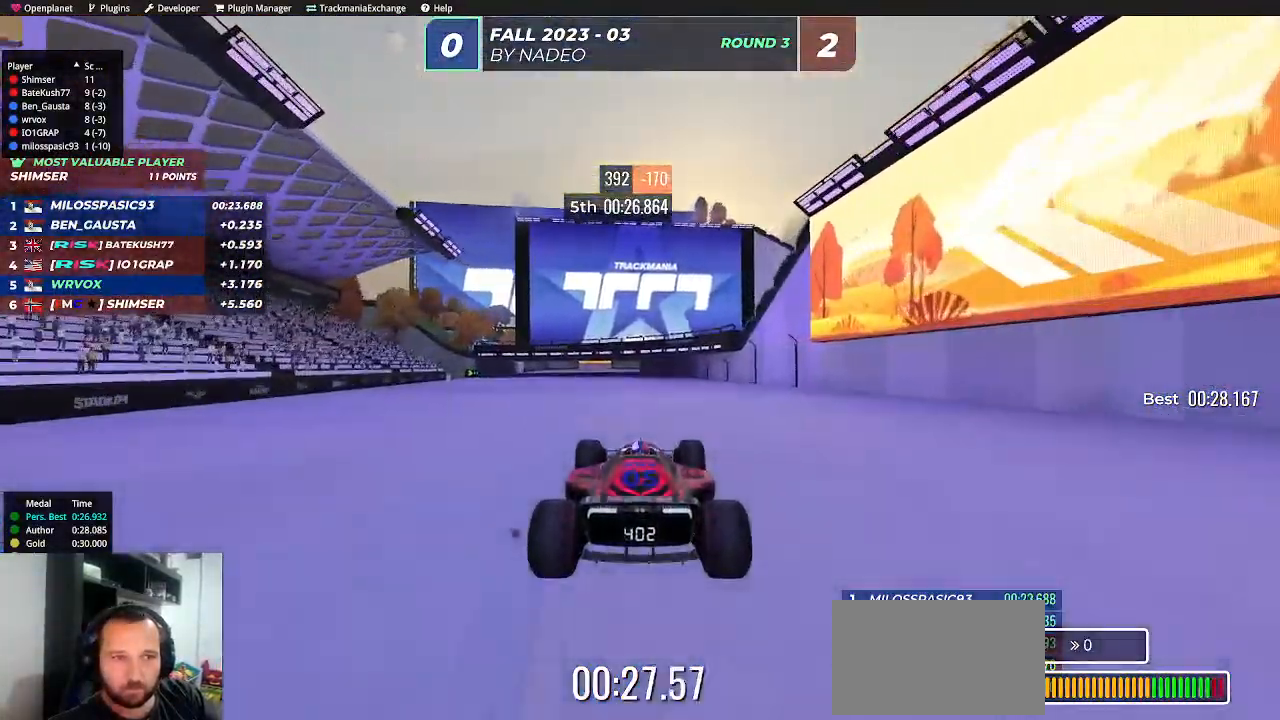
{"keys": ["up"], "events": []}
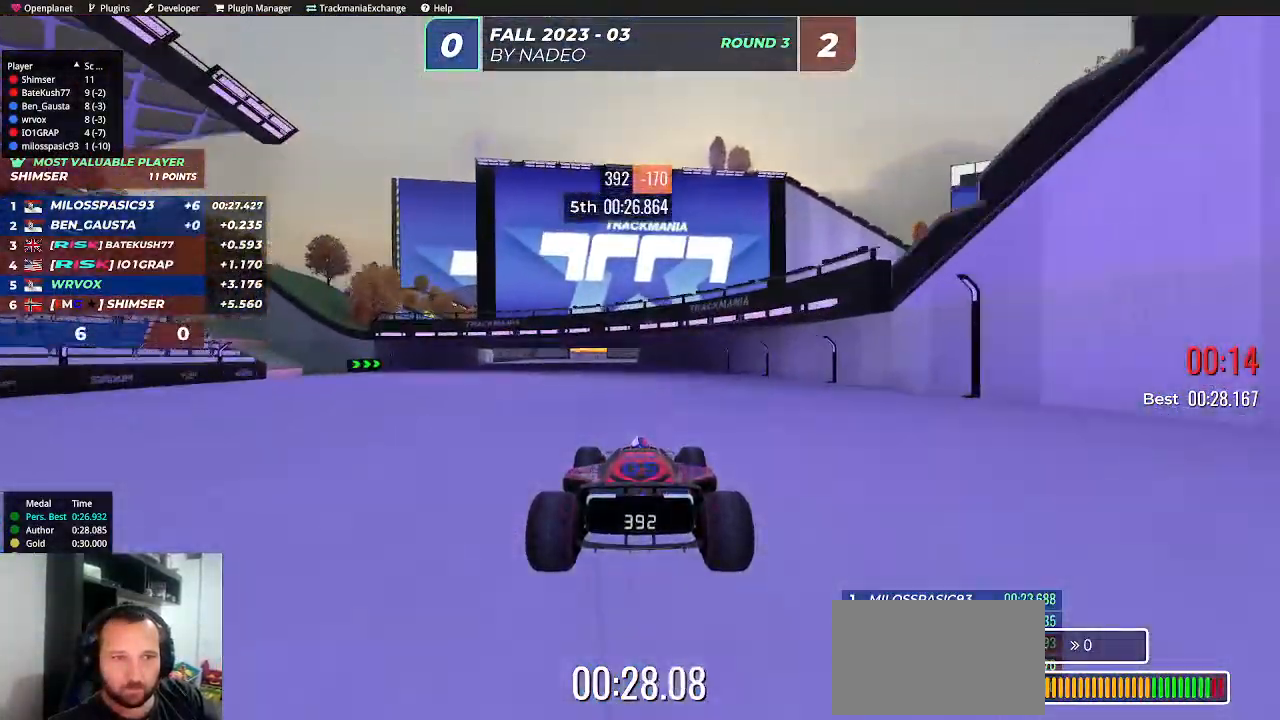
{"keys": ["up"], "events": [[167, "left", "down"], [233, "left", "up"]]}
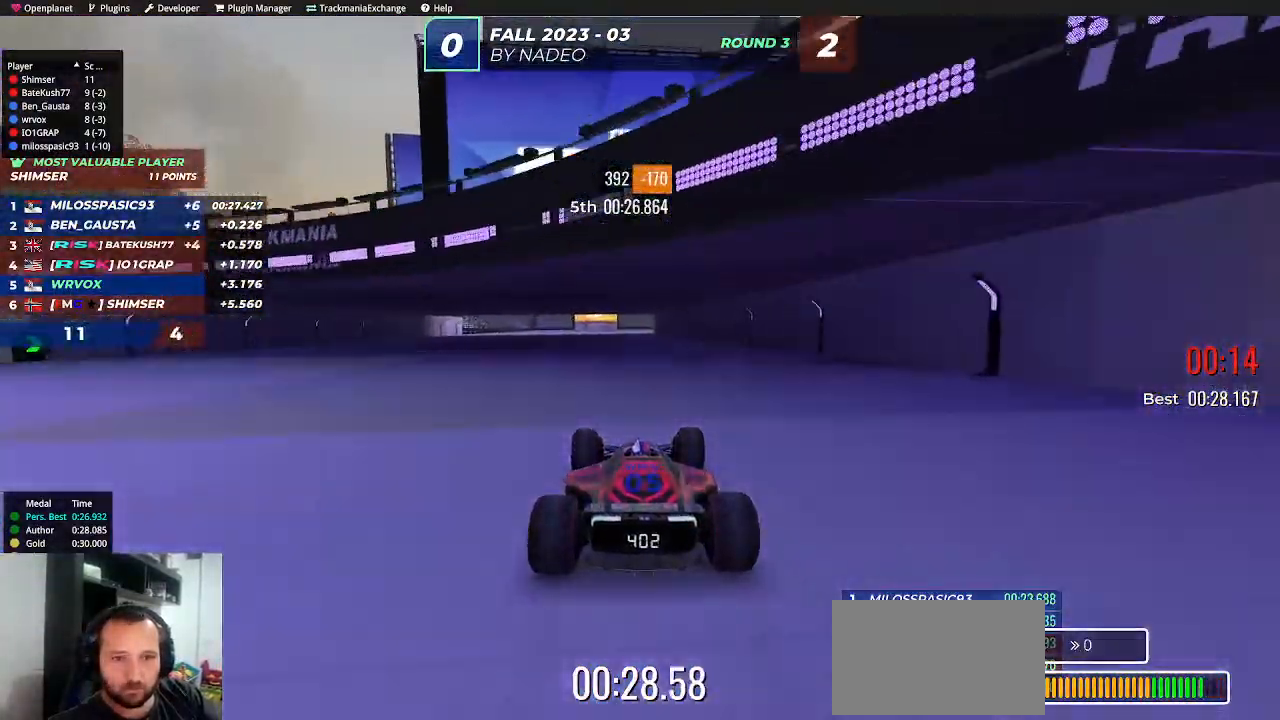
{"keys": ["up"], "events": []}
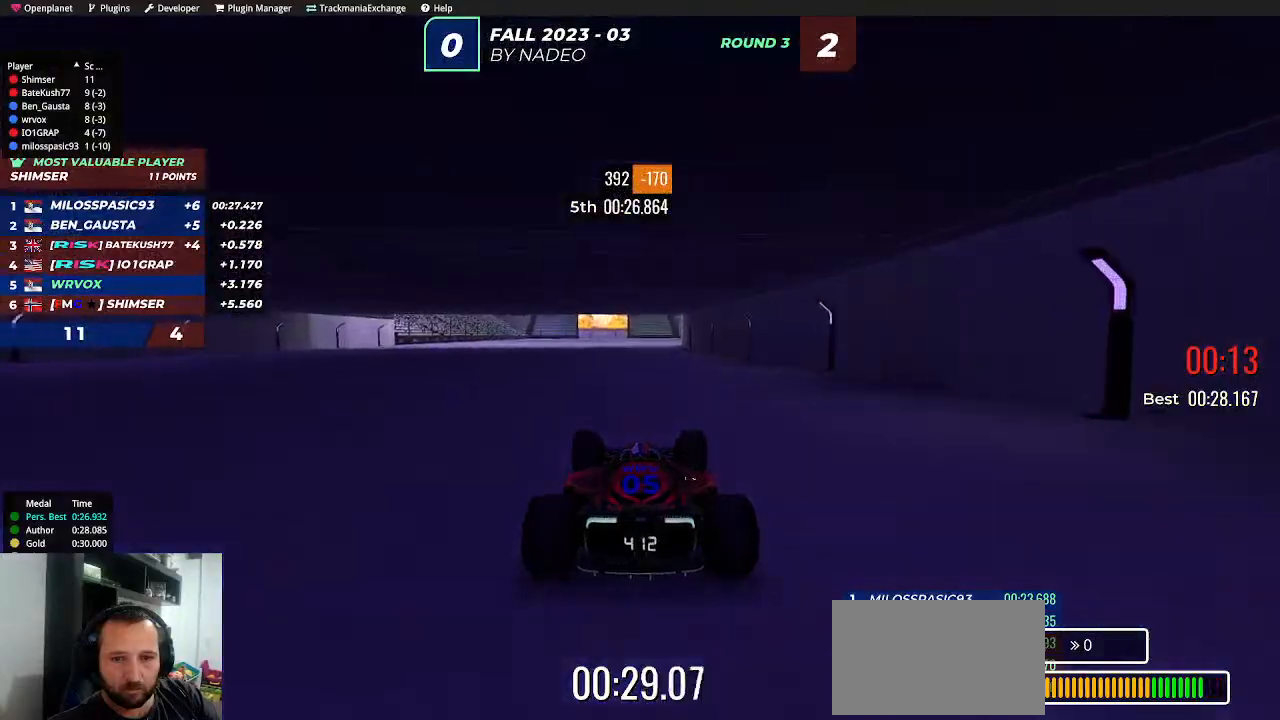
{"keys": ["right", "up"], "events": [[267, "right", "down"], [350, "right", "up"], [433, "right", "down"]]}
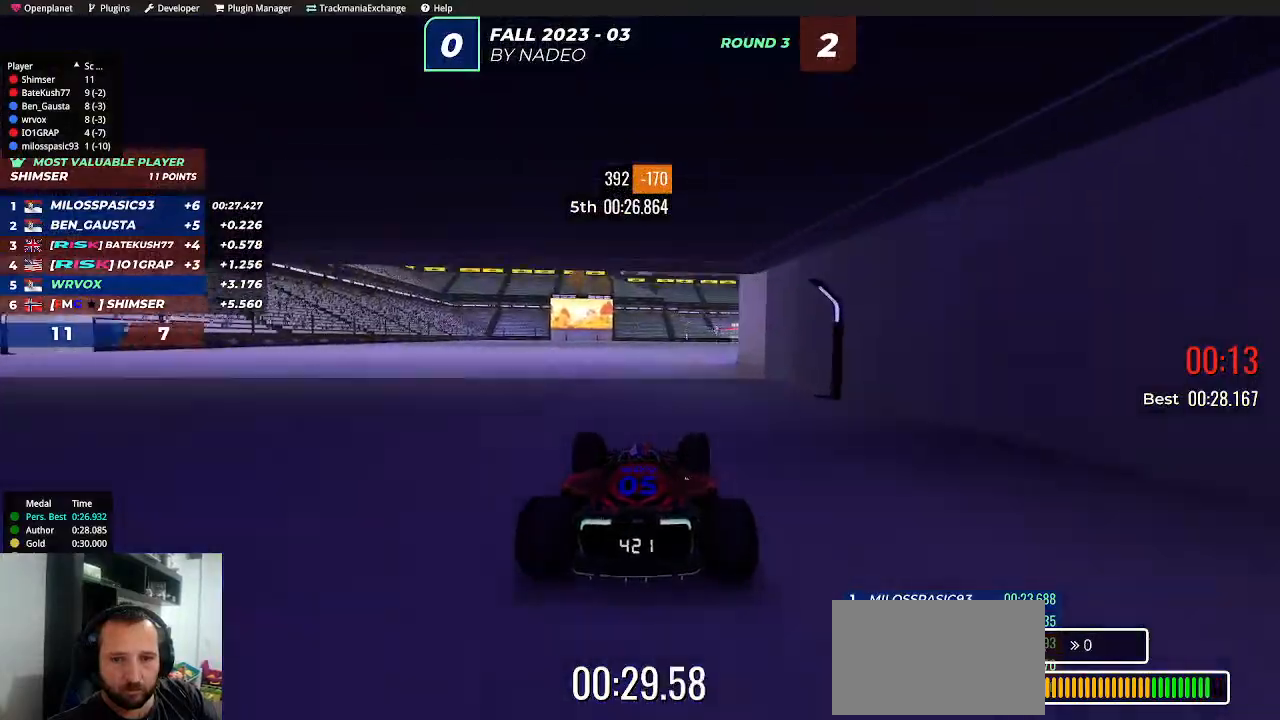
{"keys": ["right", "up"], "events": [[233, "right", "up"], [317, "right", "down"], [383, "right", "up"], [500, "right", "down"]]}
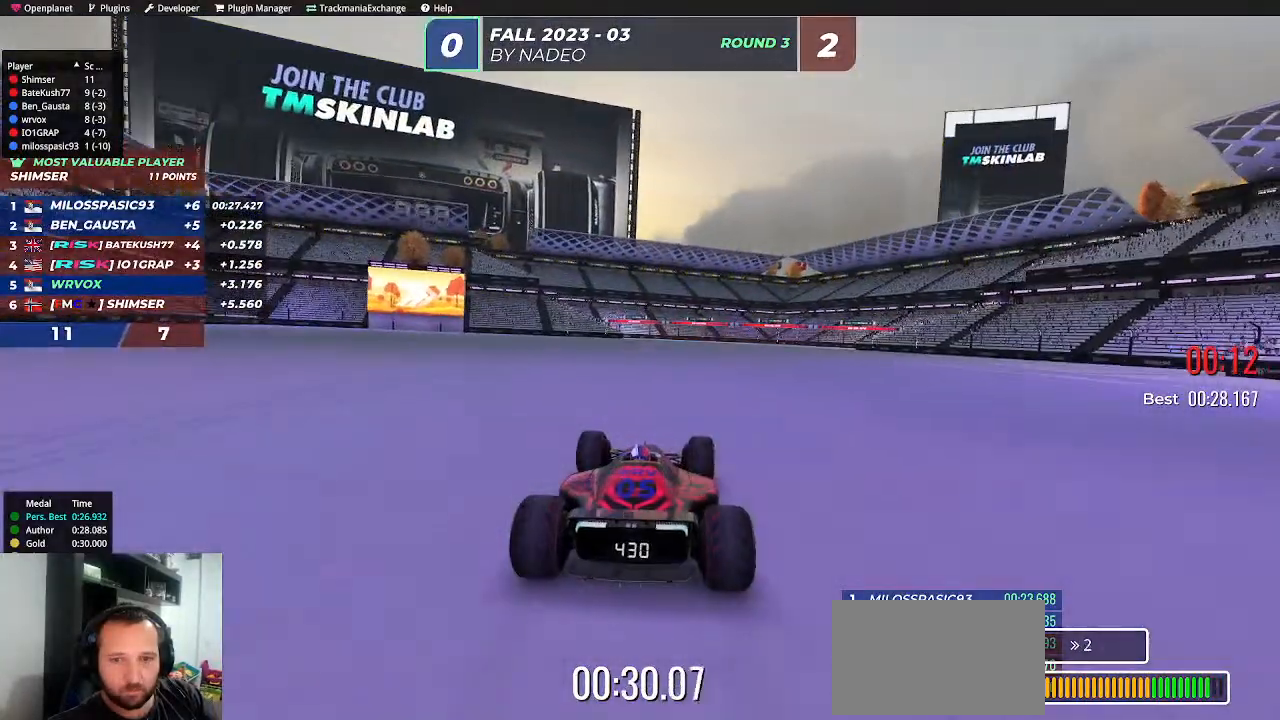
{"keys": ["up"], "events": [[83, "right", "up"], [150, "right", "down"], [250, "right", "up"], [350, "right", "down"], [417, "right", "up"]]}
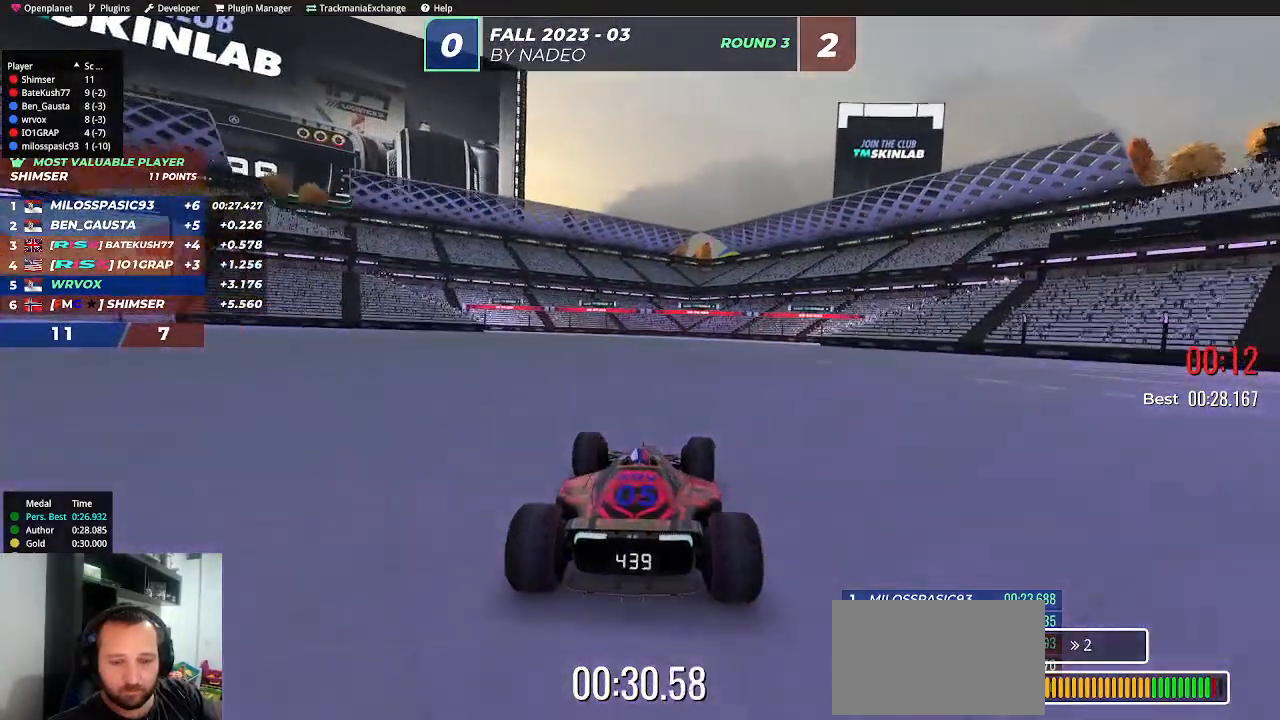
{"keys": ["up"], "events": [[17, "right", "down"], [83, "right", "up"], [200, "right", "down"], [250, "right", "up"], [367, "right", "down"], [400, "right", "up"]]}
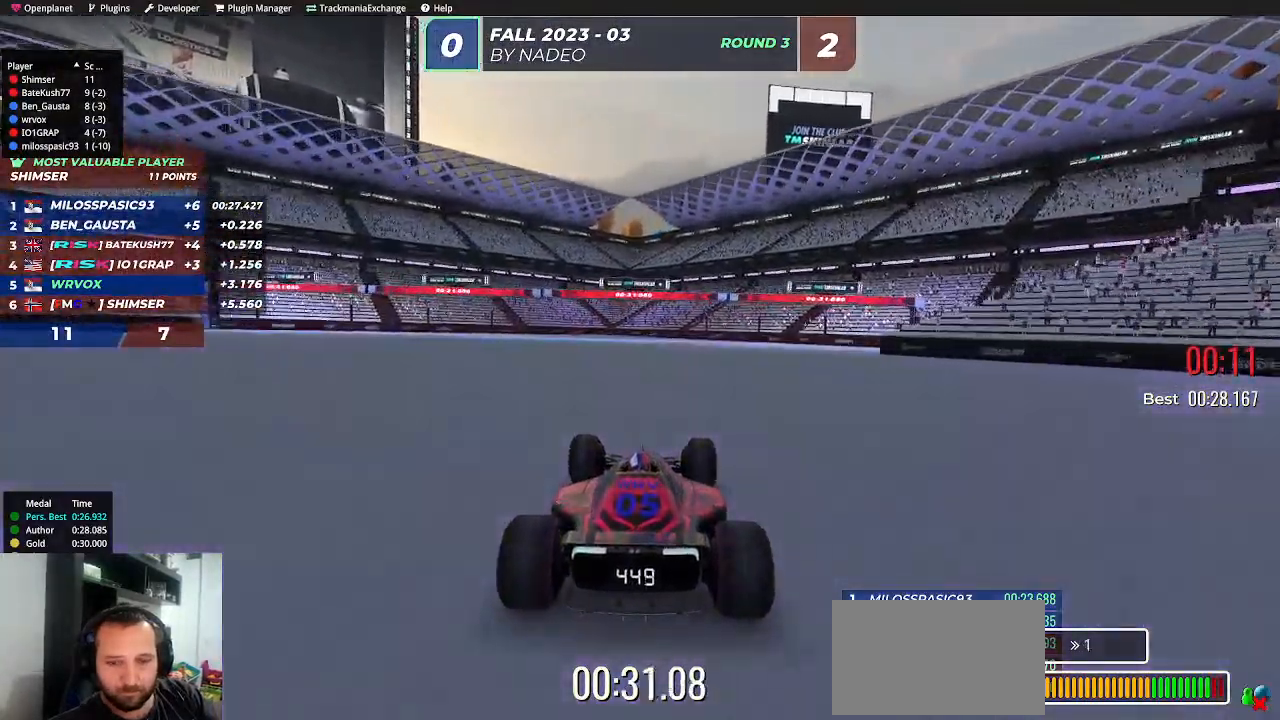
{"keys": ["up"], "events": [[200, "right", "down"], [217, "right", "up"]]}
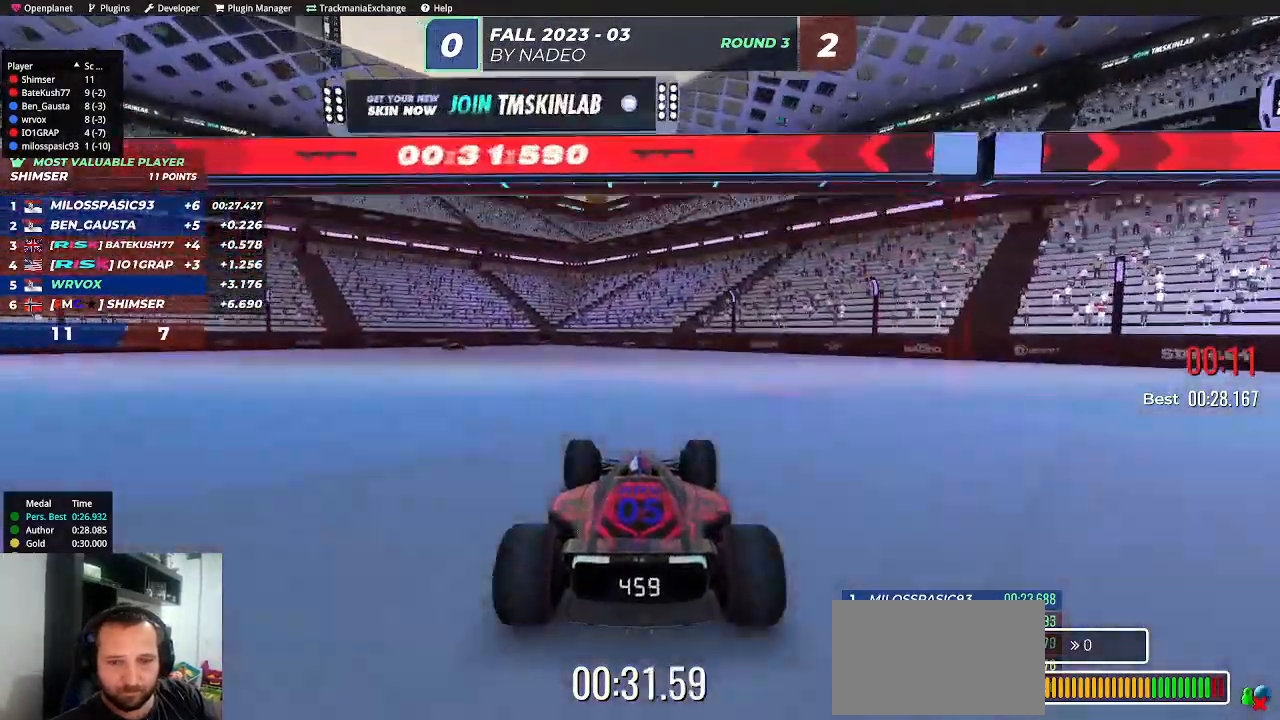
{"keys": [], "events": [[167, "up", "up"]]}
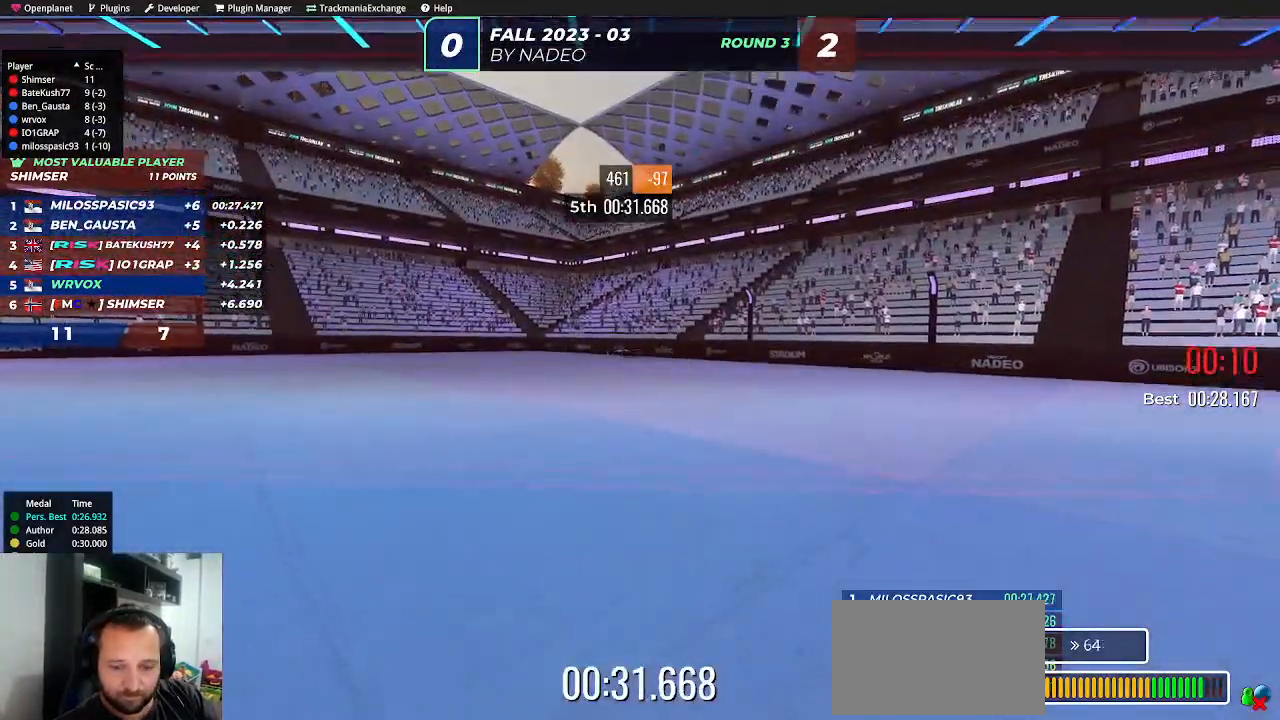
{"keys": [], "events": []}
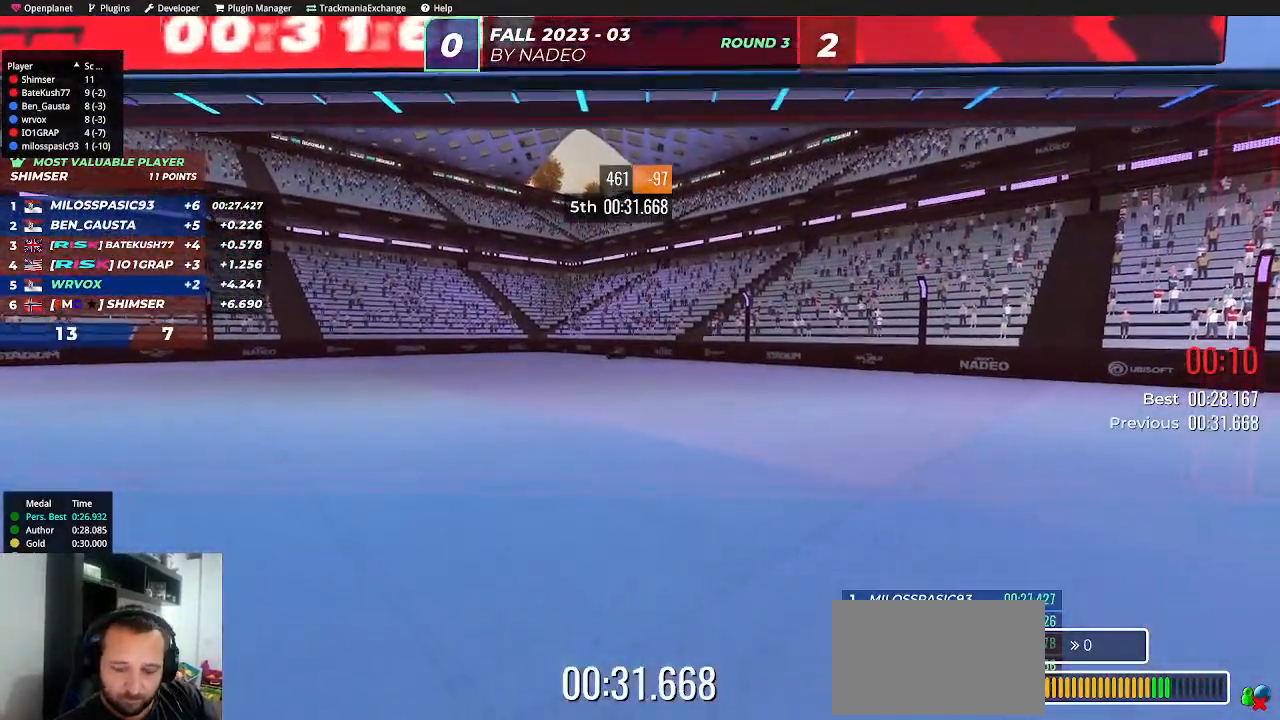
{"keys": [], "events": []}
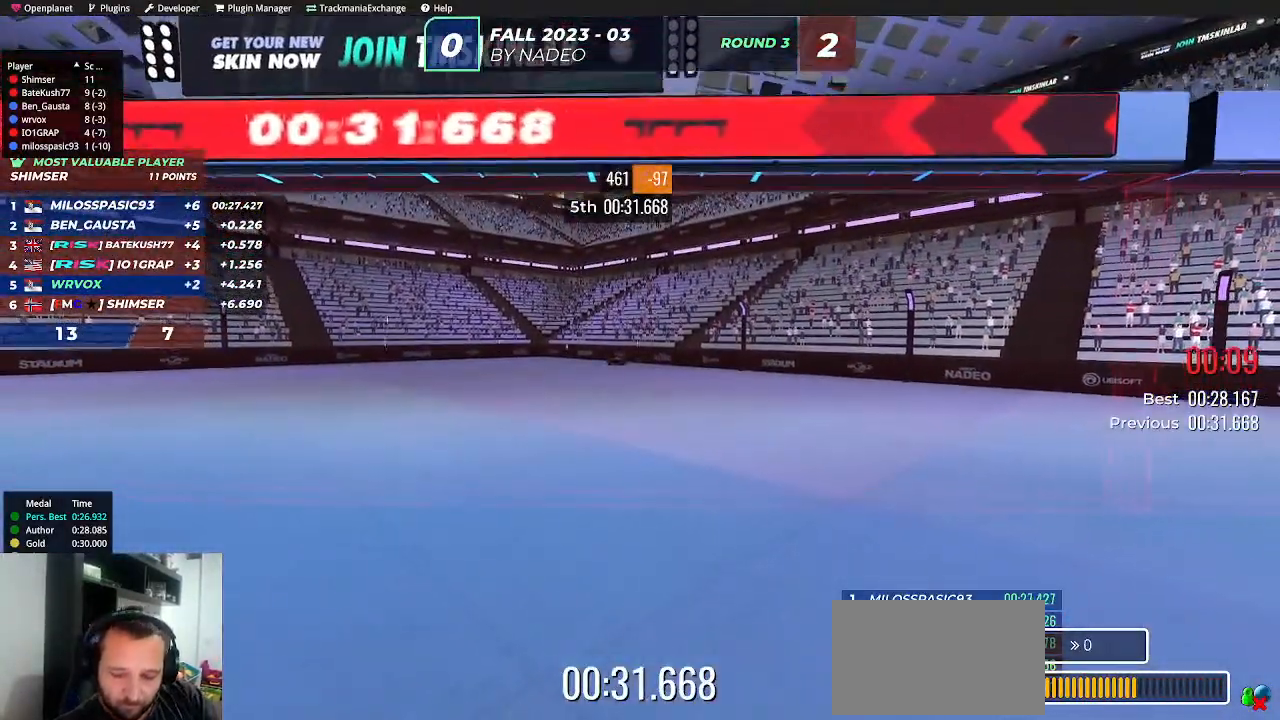
{"keys": [], "events": []}
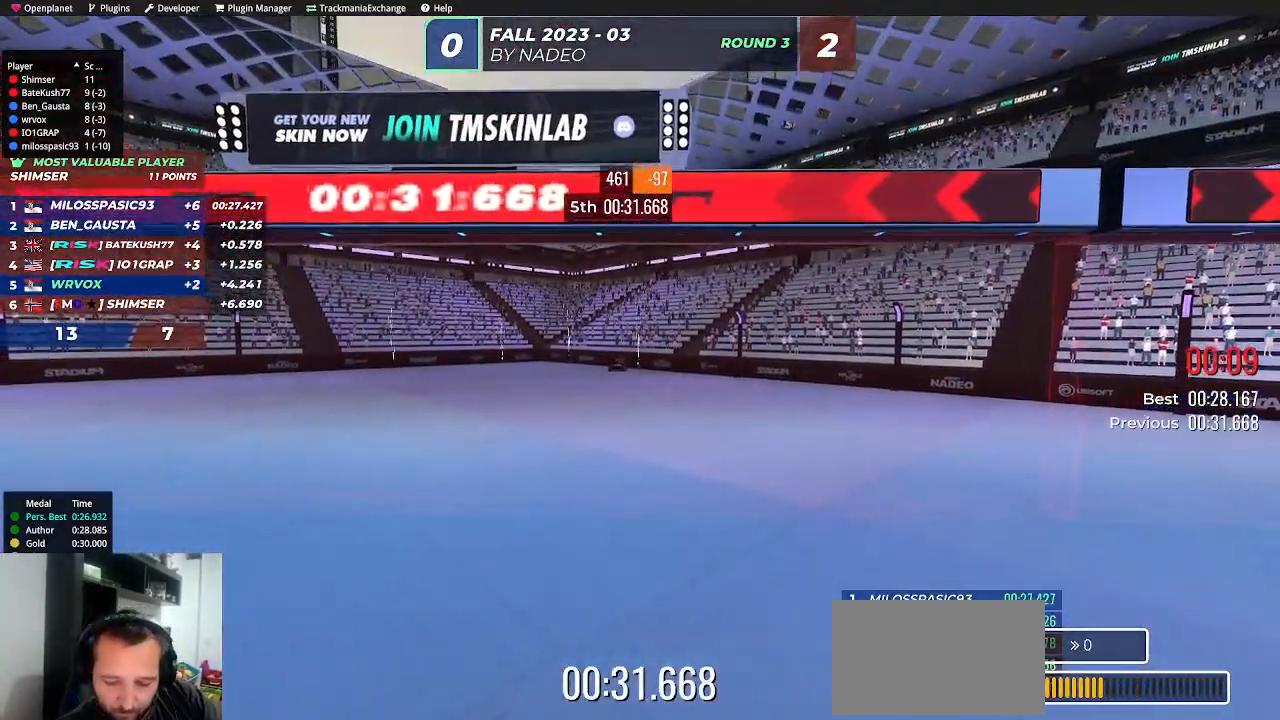
{"keys": [], "events": []}
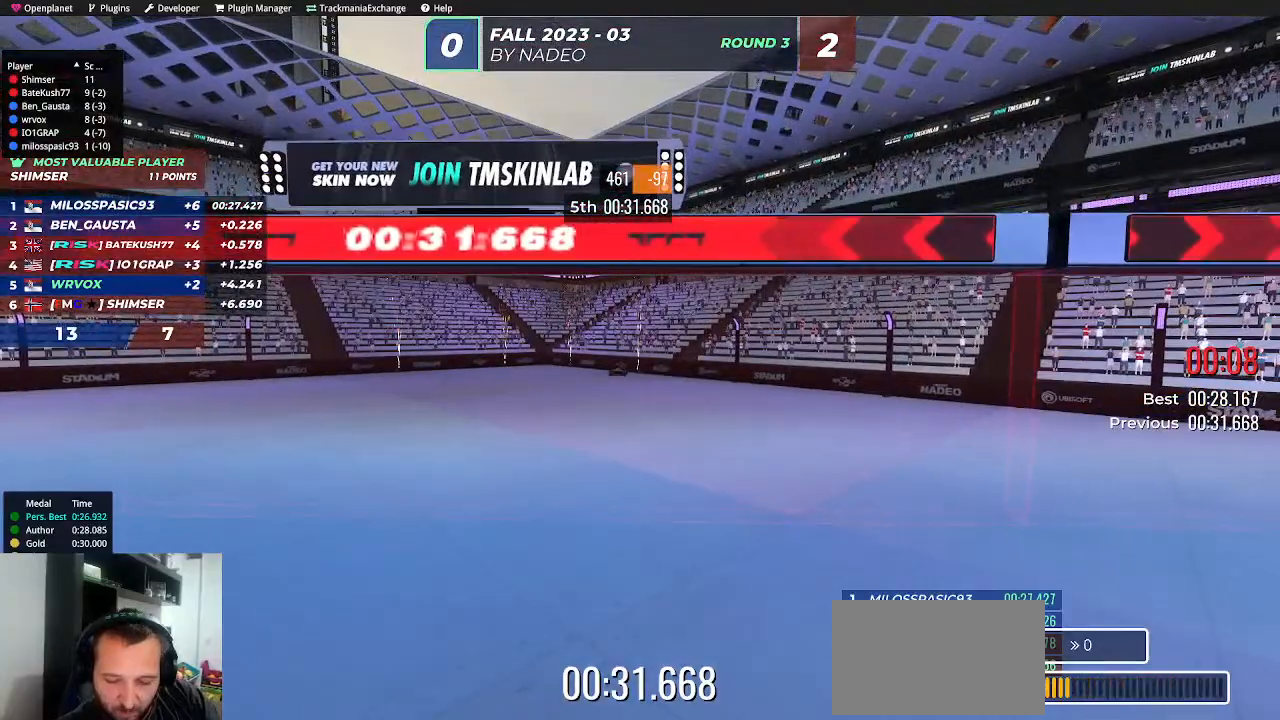
{"keys": [], "events": []}
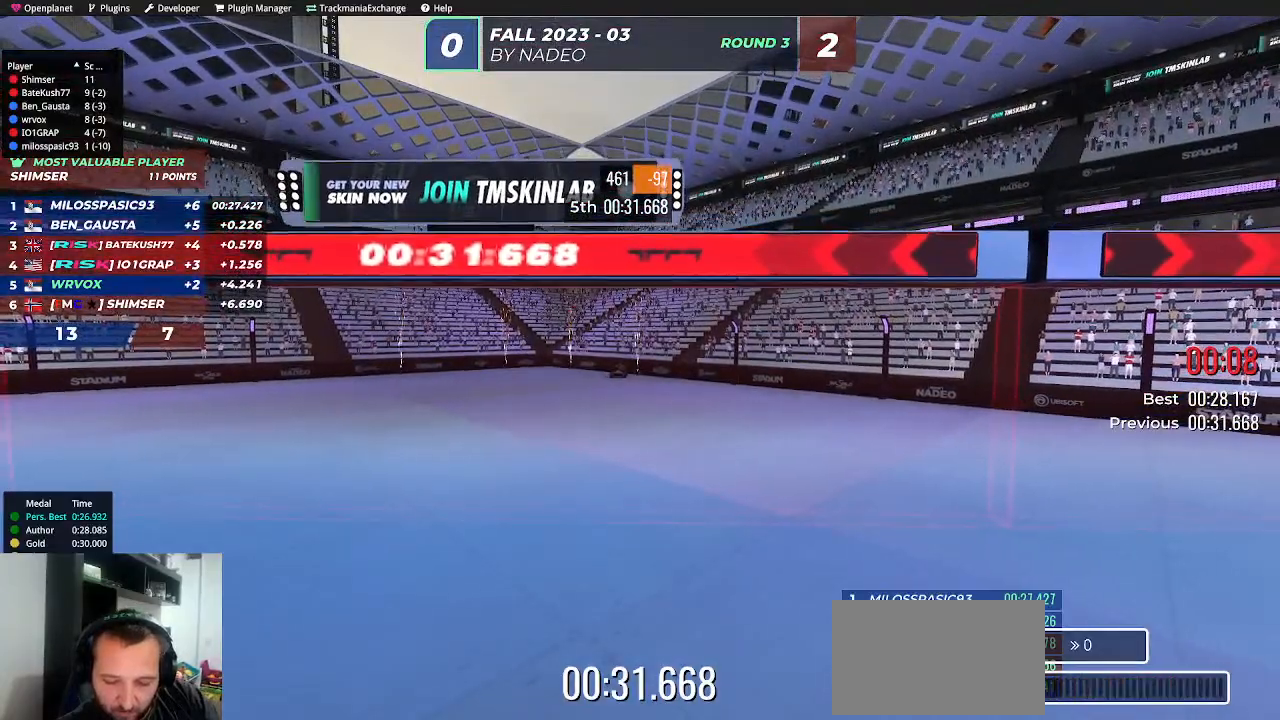
{"keys": [], "events": []}
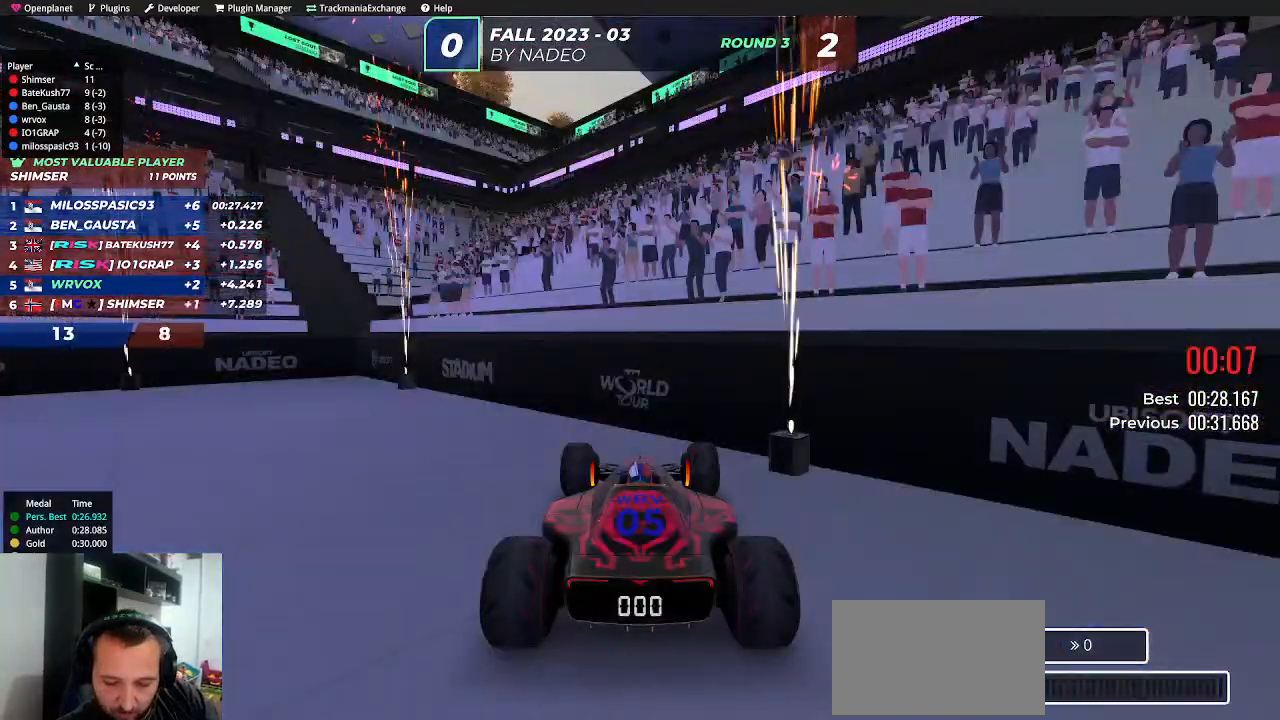
{"keys": ["up"], "events": [[283, "right", "down"], [283, "up", "down"], [483, "right", "up"]]}
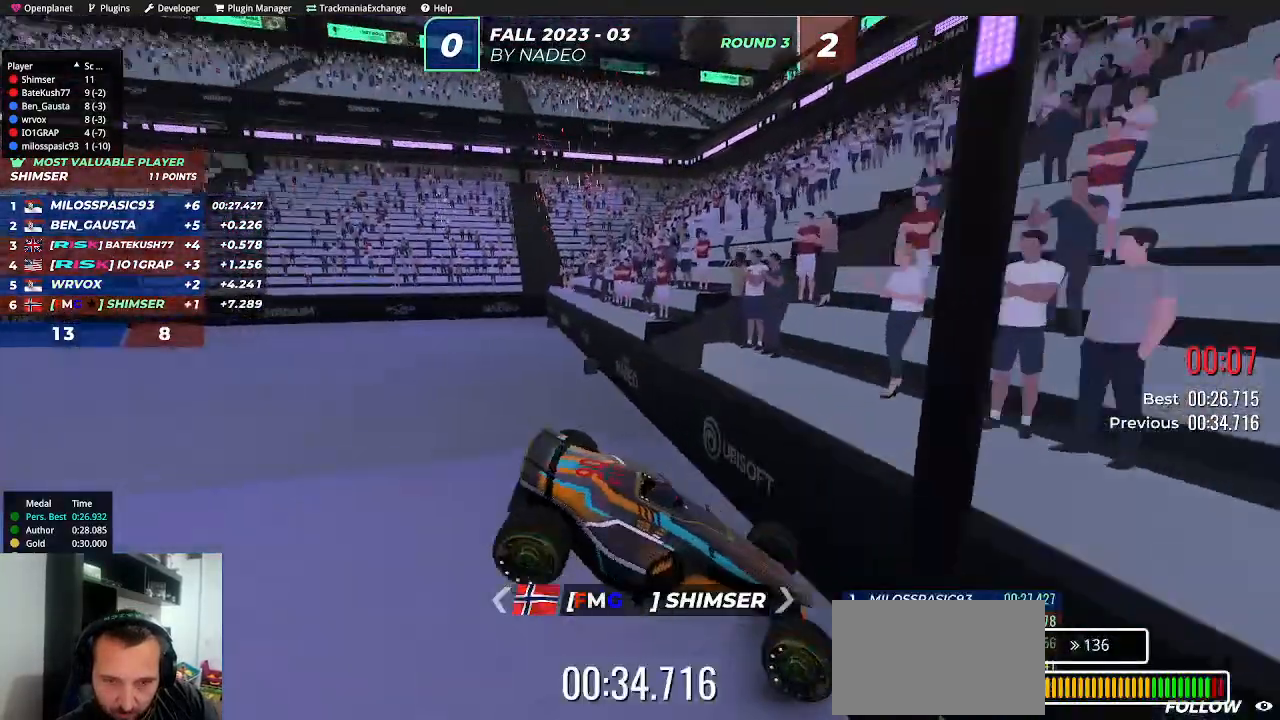
{"keys": ["up"], "events": []}
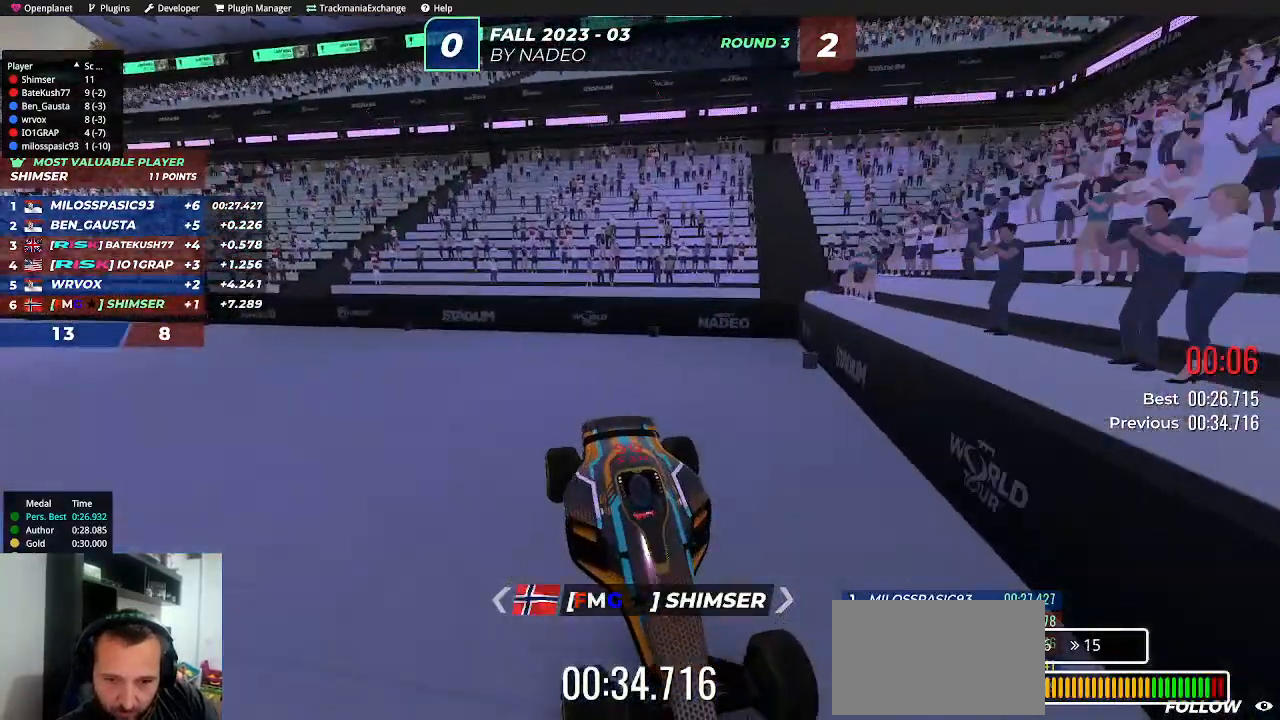
{"keys": [], "events": [[383, "up", "up"]]}
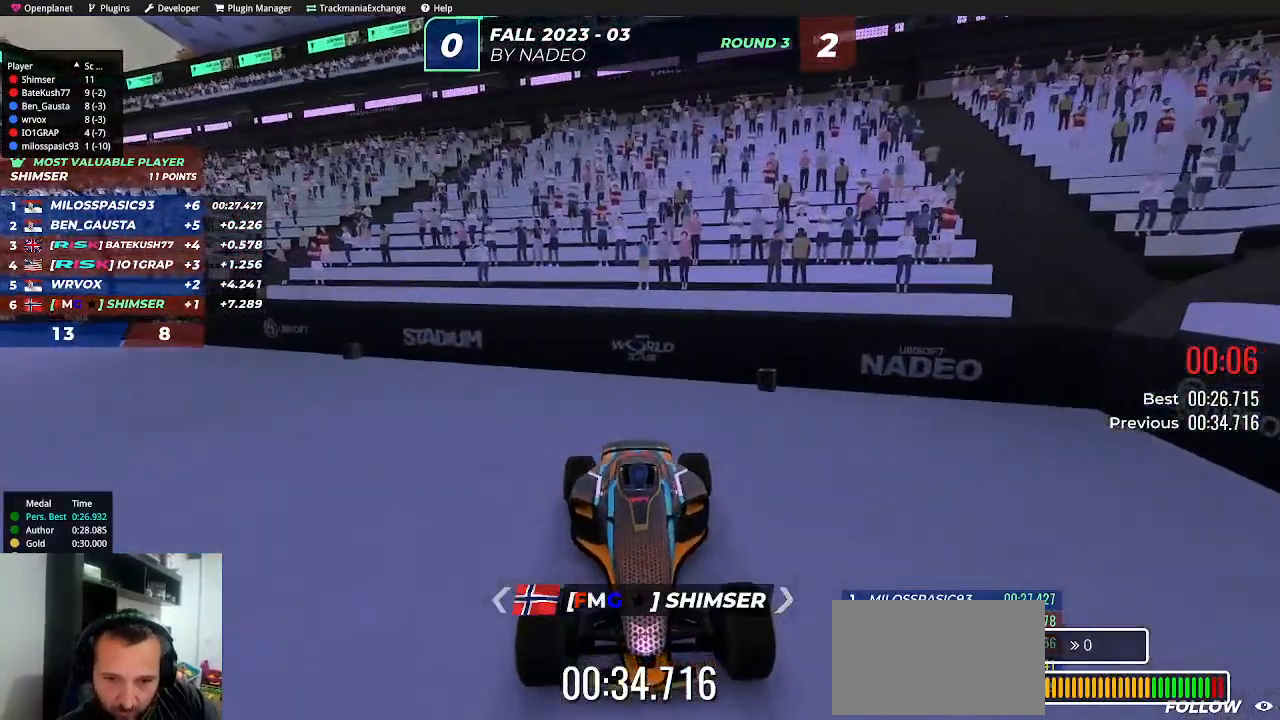
{"keys": [], "events": []}
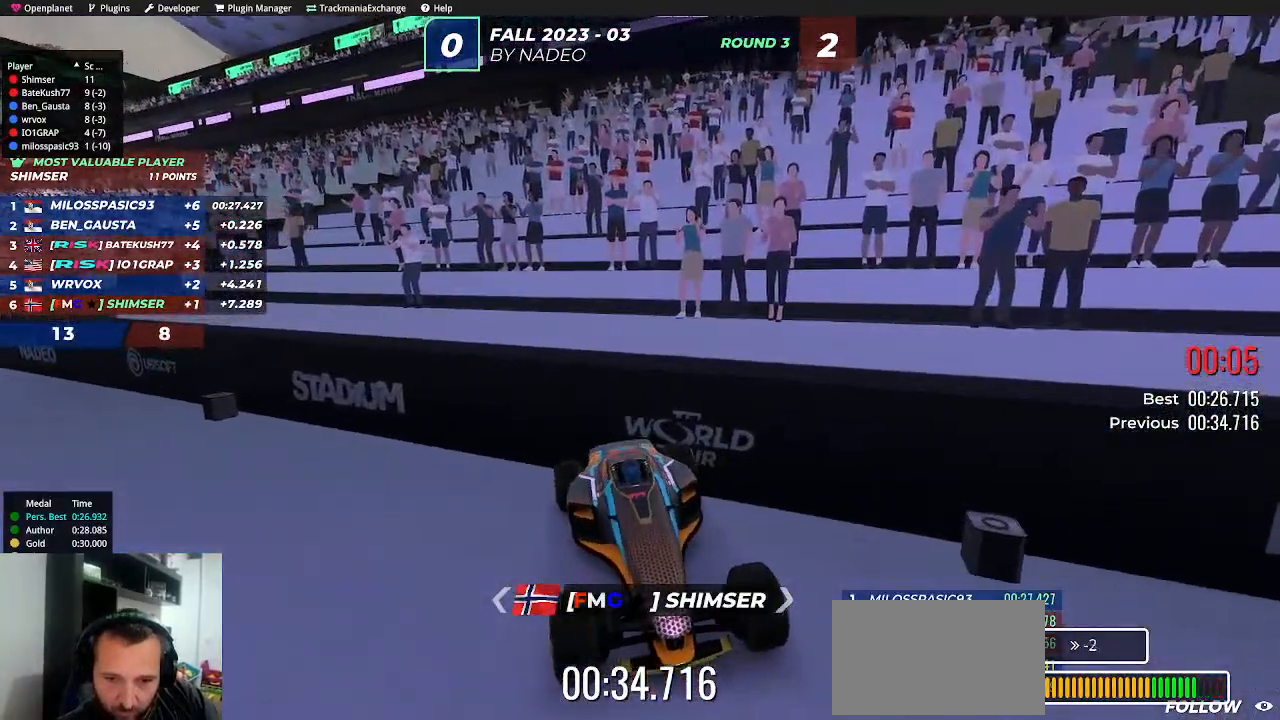
{"keys": [], "events": []}
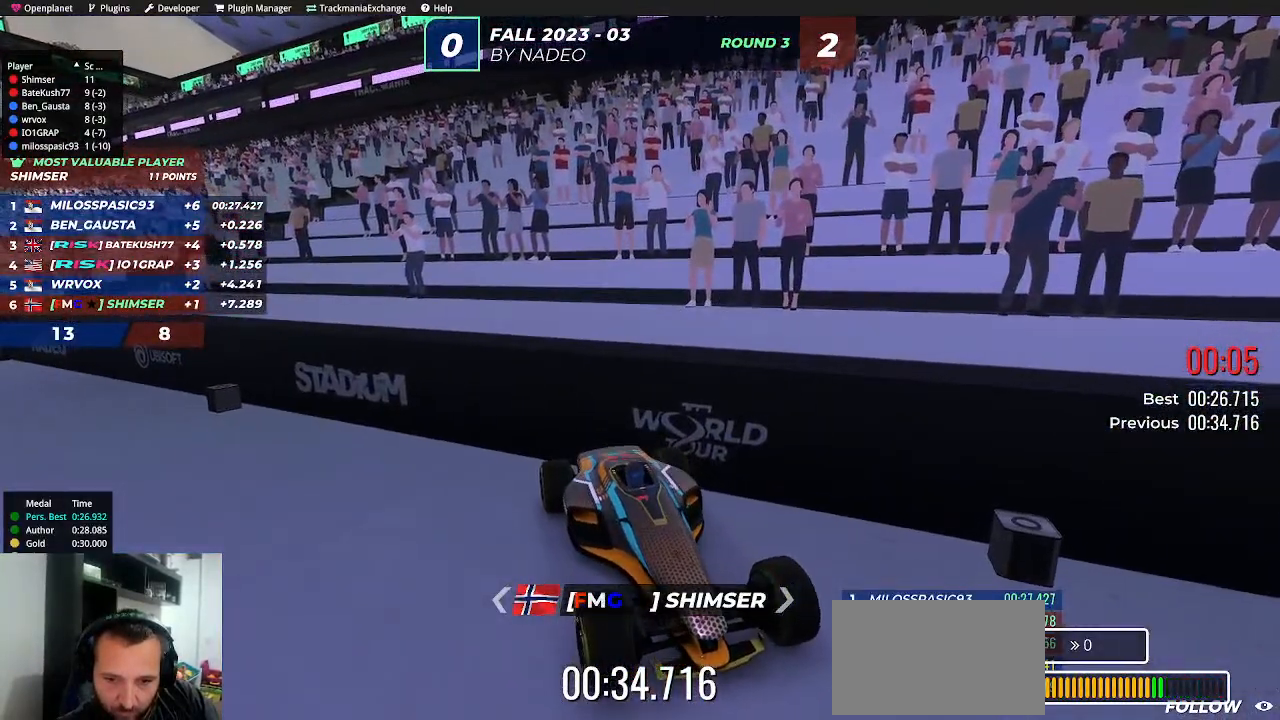
{"keys": [], "events": []}